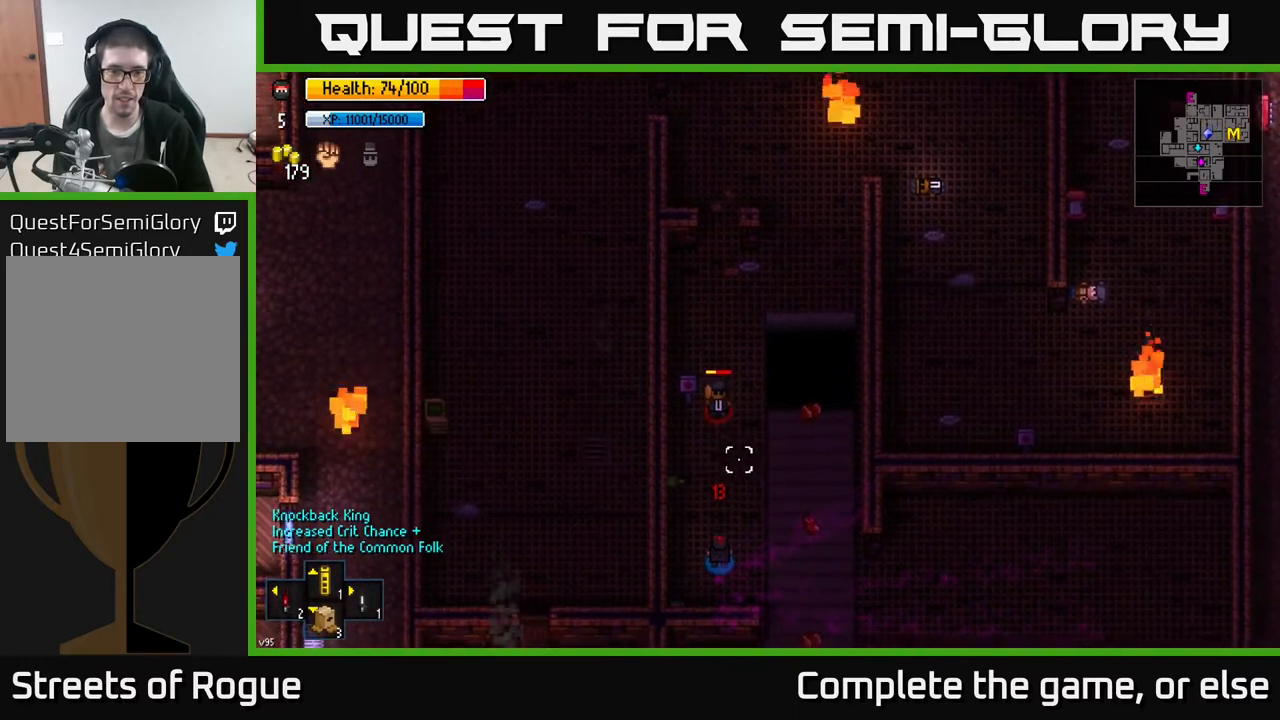
Gameplay with a controller (Xbox layout); each line is a JSON object with the inputs held at the frame after it. "events" lists button and stick changes between this image and that frame as [ms after this image, input, new state], when the widget could be followed in between.
{"buttons": [], "left_stick": "up", "right_stick": "up", "events": [[233, "R2", "down"], [317, "R2", "up"], [317, "left_stick", "center"], [467, "left_stick", "up"]]}
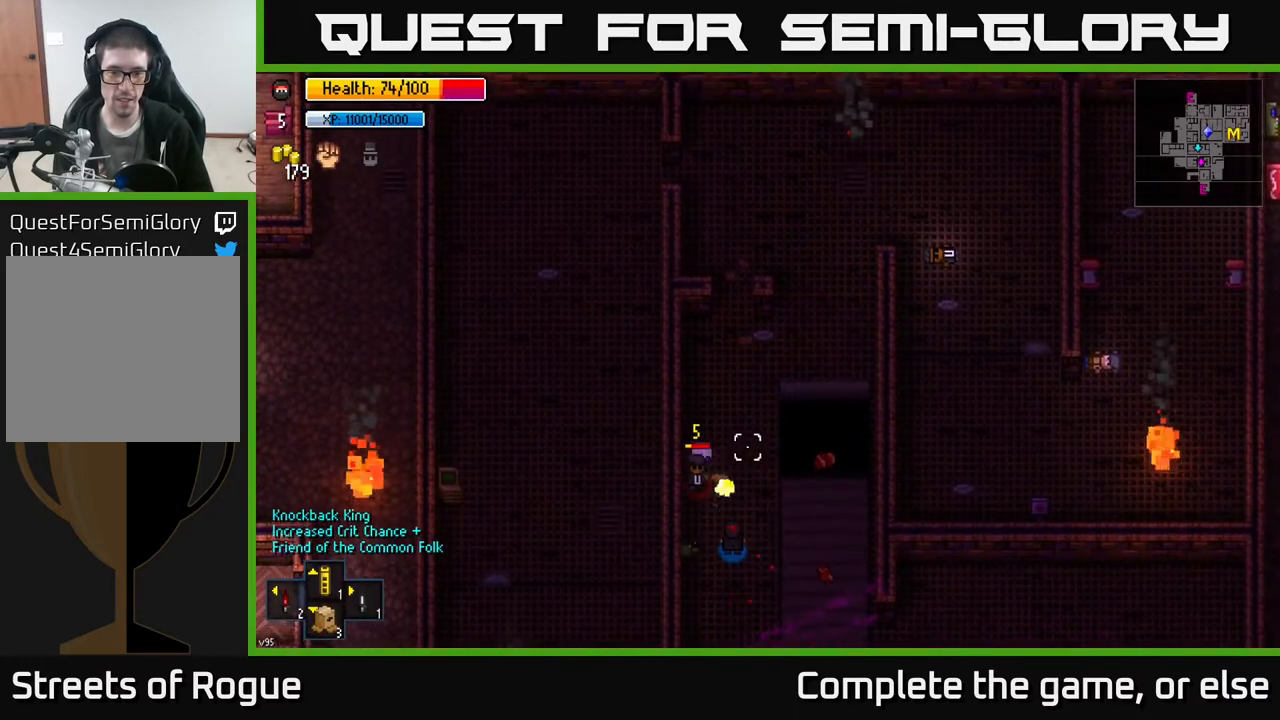
{"buttons": [], "left_stick": "center", "right_stick": "up", "events": [[233, "R2", "down"], [300, "R2", "up"], [350, "left_stick", "down"], [417, "left_stick", "center"]]}
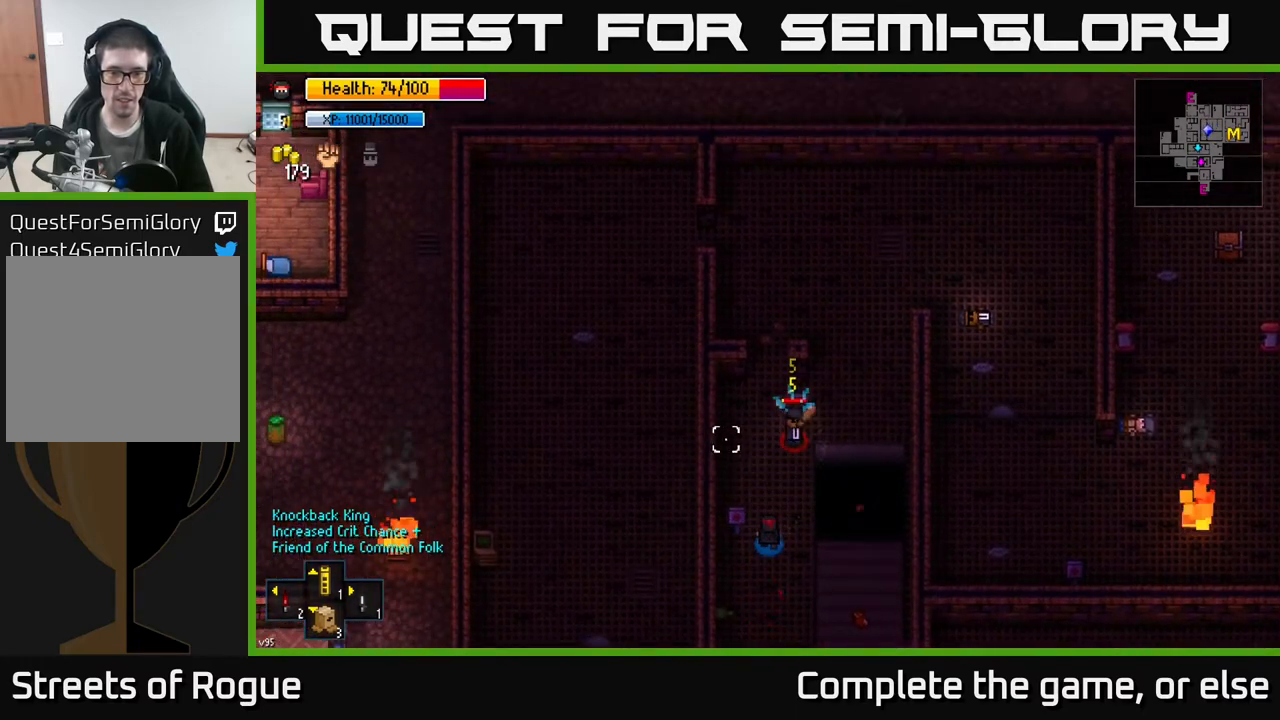
{"buttons": [], "left_stick": "up", "right_stick": "up", "events": [[33, "left_stick", "left"], [183, "left_stick", "up"]]}
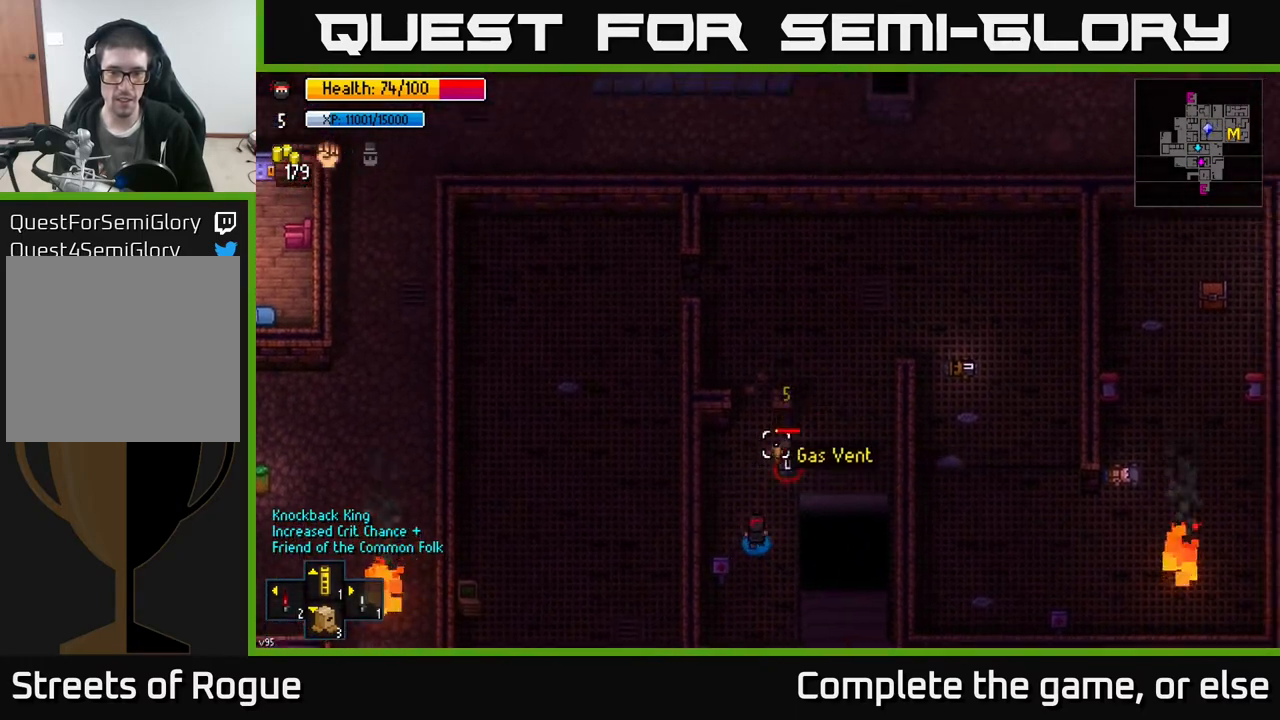
{"buttons": [], "left_stick": "center", "right_stick": "center", "events": [[50, "R2", "down"], [117, "right_stick", "up-right"], [133, "R2", "up"], [150, "left_stick", "down-left"], [333, "left_stick", "center"], [467, "right_stick", "center"]]}
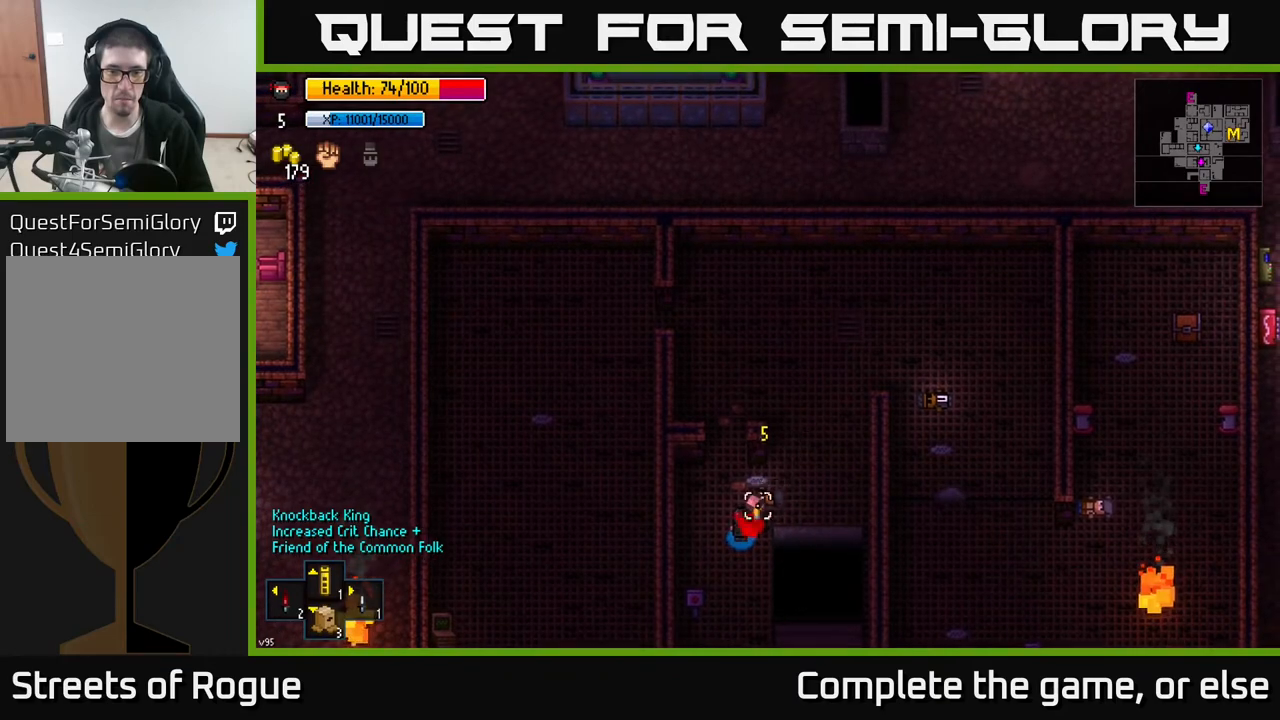
{"buttons": [], "left_stick": "center", "right_stick": "center", "events": [[17, "left_stick", "up"], [133, "left_stick", "center"], [267, "A", "down"], [317, "A", "up"], [367, "left_stick", "up-right"], [400, "A", "down"], [450, "A", "up"], [500, "left_stick", "center"]]}
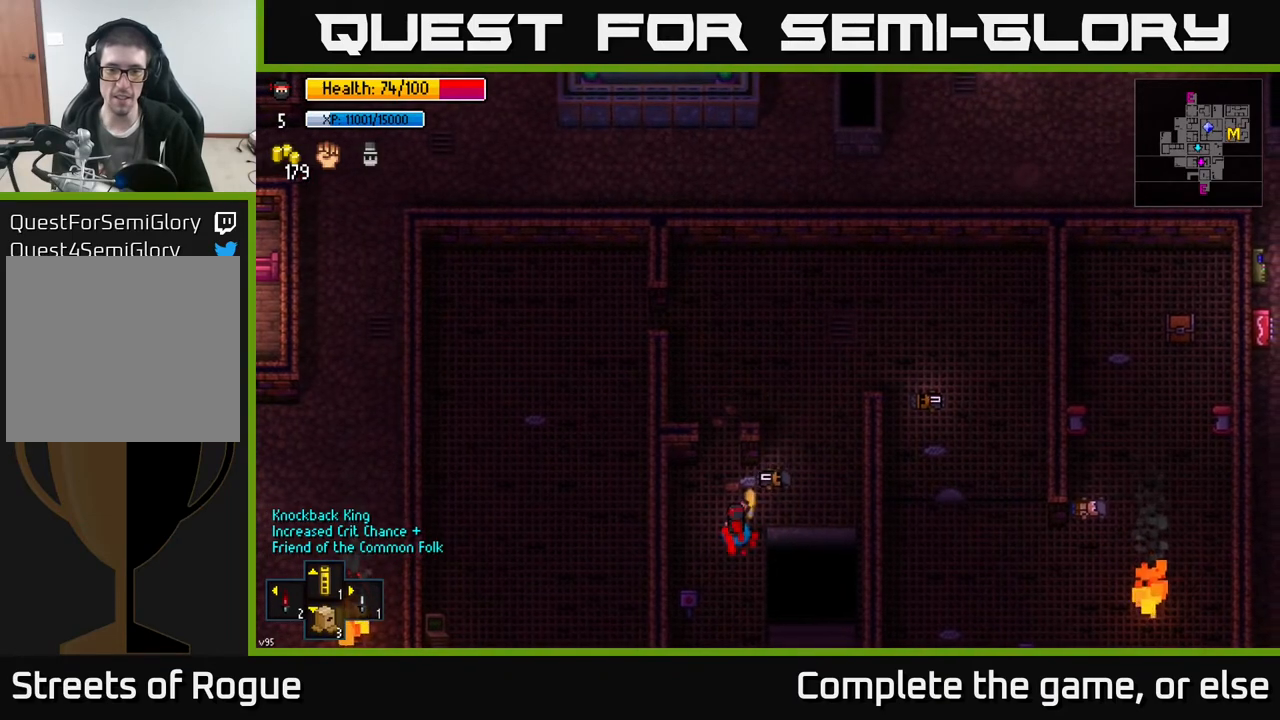
{"buttons": ["A"], "left_stick": "center", "right_stick": "center", "events": [[33, "A", "down"], [100, "A", "up"], [183, "A", "down"], [250, "A", "up"], [317, "A", "down"], [383, "A", "up"], [467, "A", "down"]]}
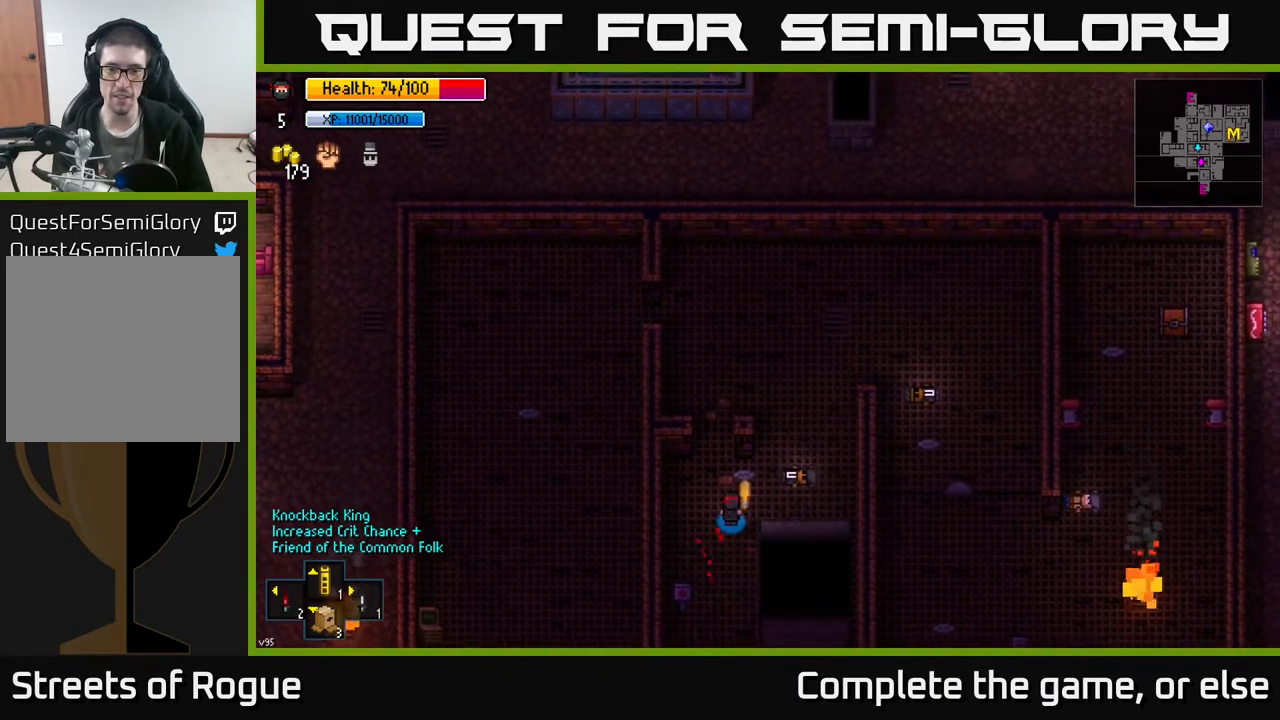
{"buttons": [], "left_stick": "down", "right_stick": "center", "events": [[50, "A", "up"], [133, "A", "down"], [183, "A", "up"], [250, "A", "down"], [300, "left_stick", "down"], [333, "A", "up"]]}
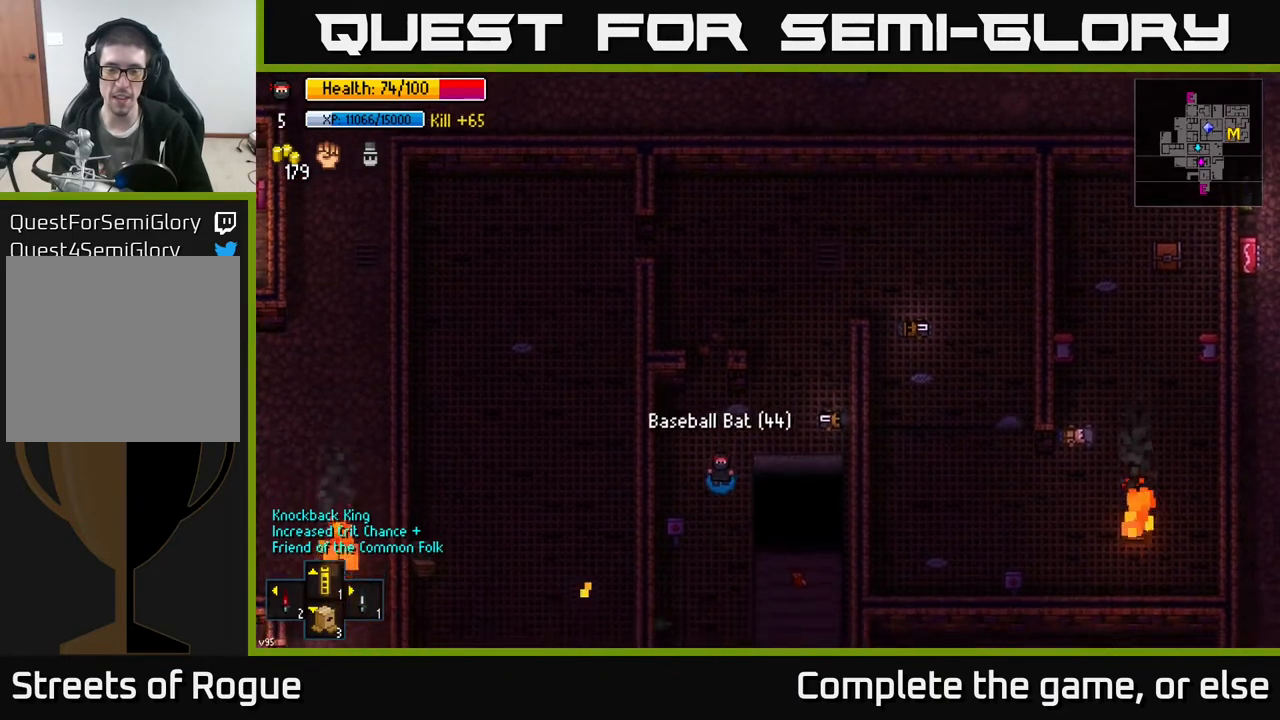
{"buttons": [], "left_stick": "down", "right_stick": "down", "events": [[33, "right_stick", "down"], [350, "left_stick", "down-right"], [483, "left_stick", "down"]]}
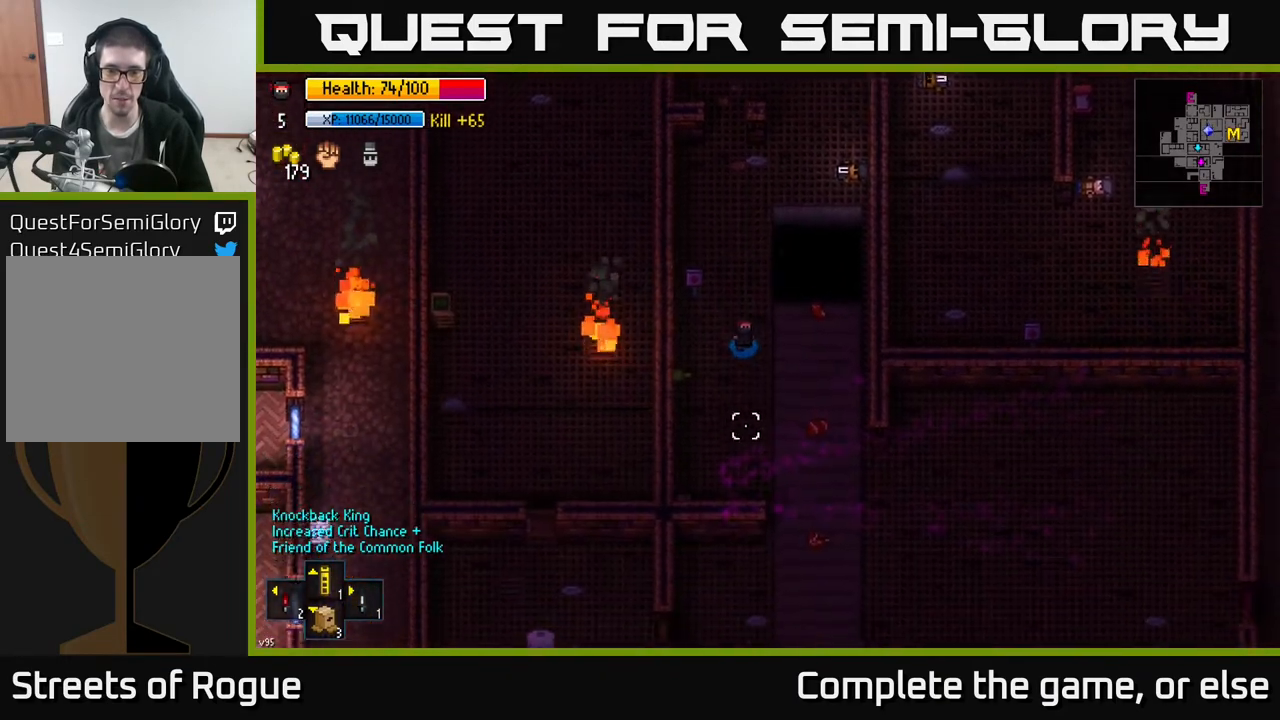
{"buttons": [], "left_stick": "down", "right_stick": "down", "events": [[117, "left_stick", "down-right"], [467, "left_stick", "down"]]}
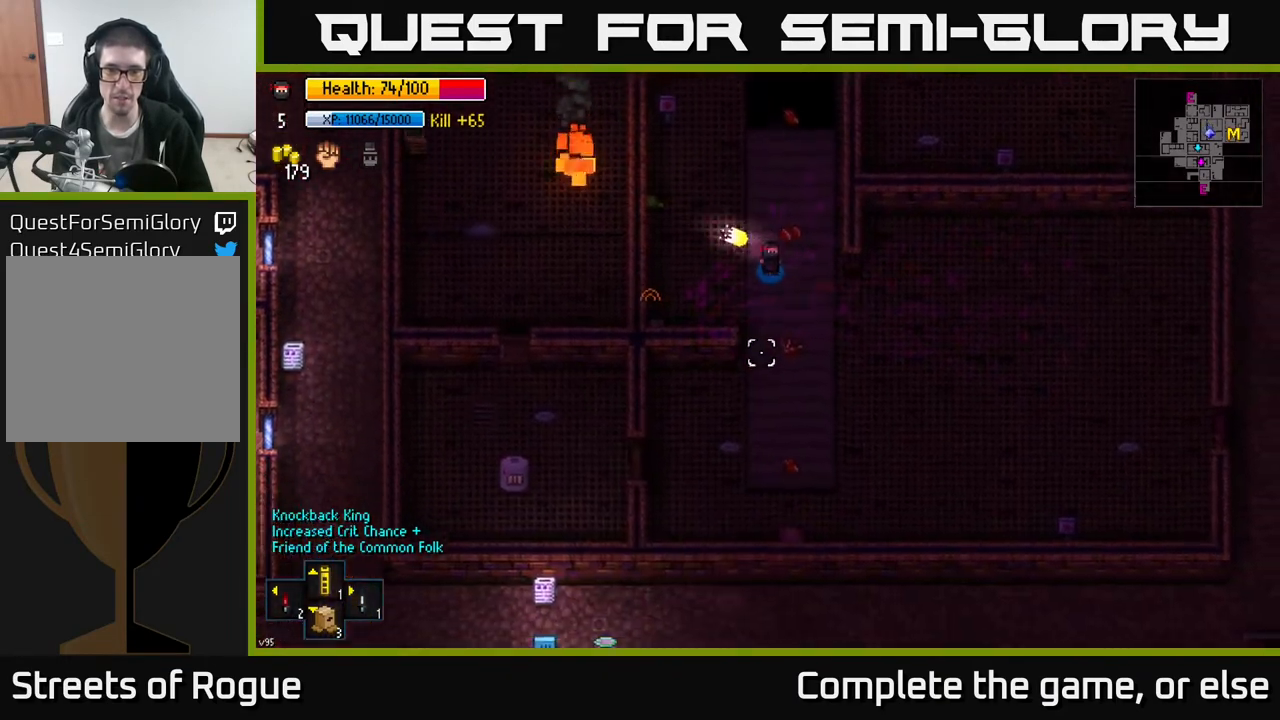
{"buttons": [], "left_stick": "down-left", "right_stick": "down", "events": [[117, "left_stick", "down-left"]]}
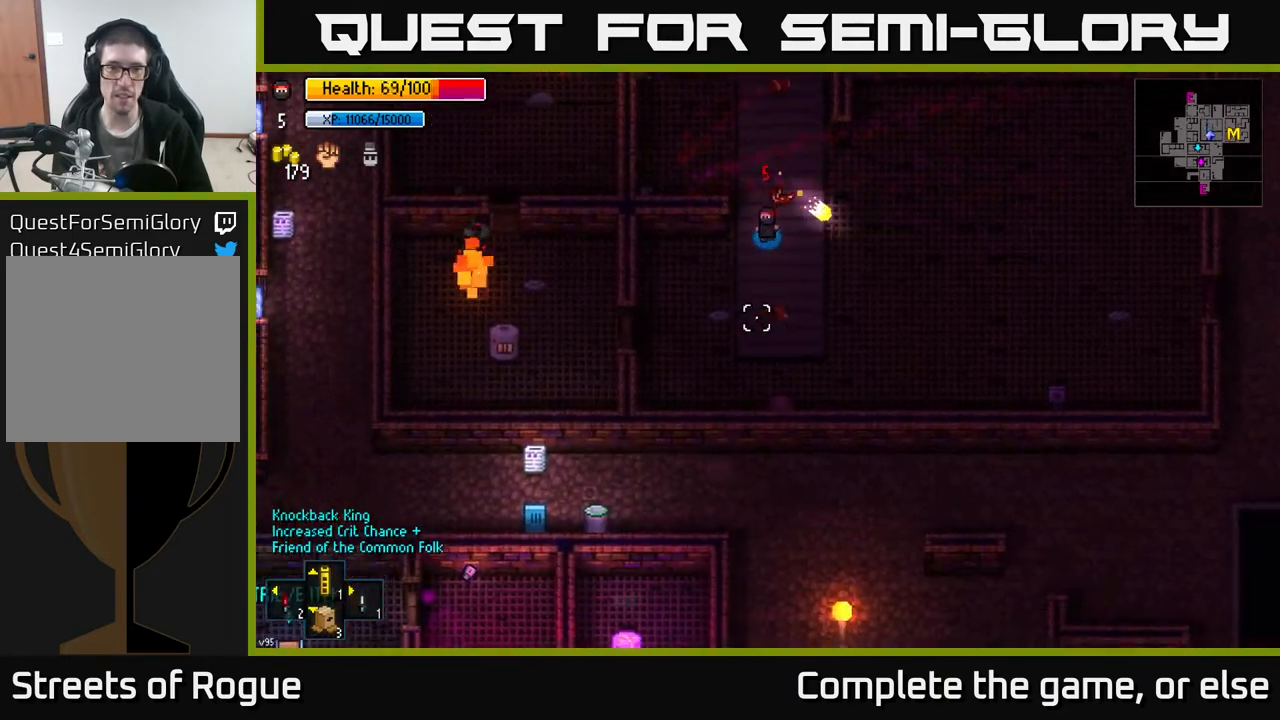
{"buttons": [], "left_stick": "center", "right_stick": "center", "events": [[33, "left_stick", "left"], [33, "right_stick", "down-left"], [267, "right_stick", "center"], [367, "left_stick", "down-left"], [467, "left_stick", "center"]]}
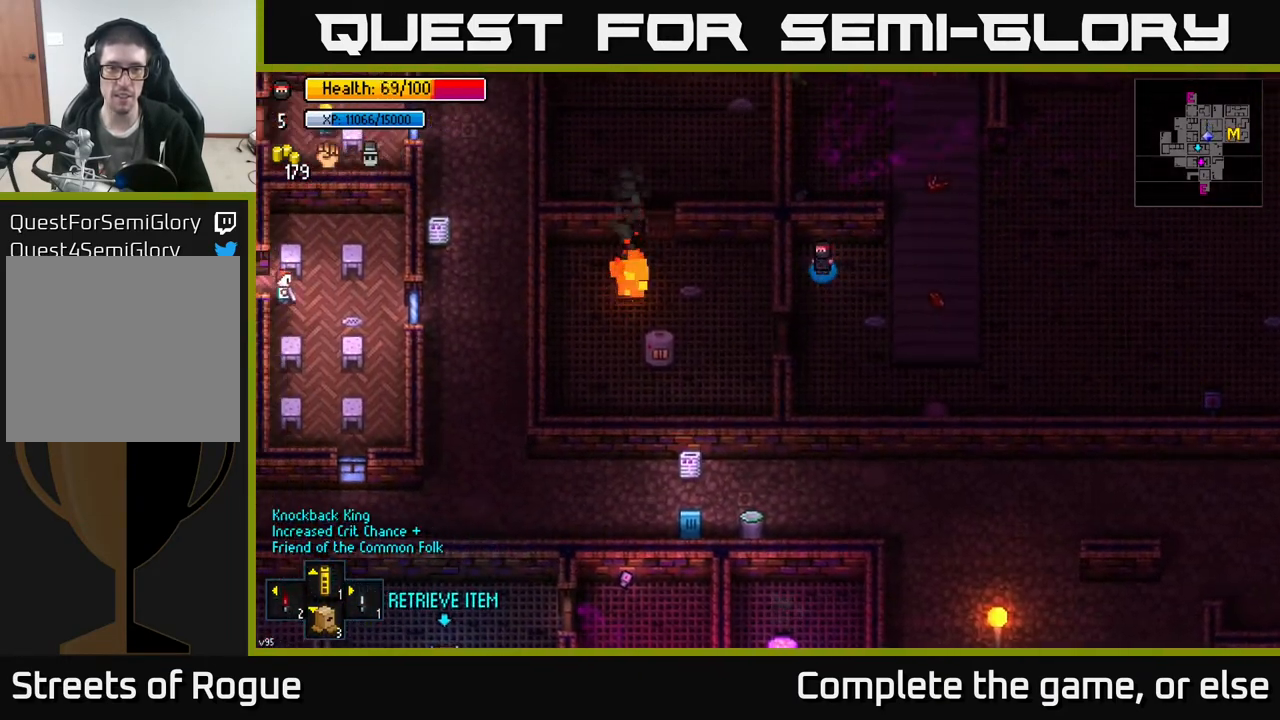
{"buttons": [], "left_stick": "left", "right_stick": "center", "events": [[17, "left_stick", "down-left"], [367, "A", "down"], [383, "left_stick", "left"], [450, "A", "up"]]}
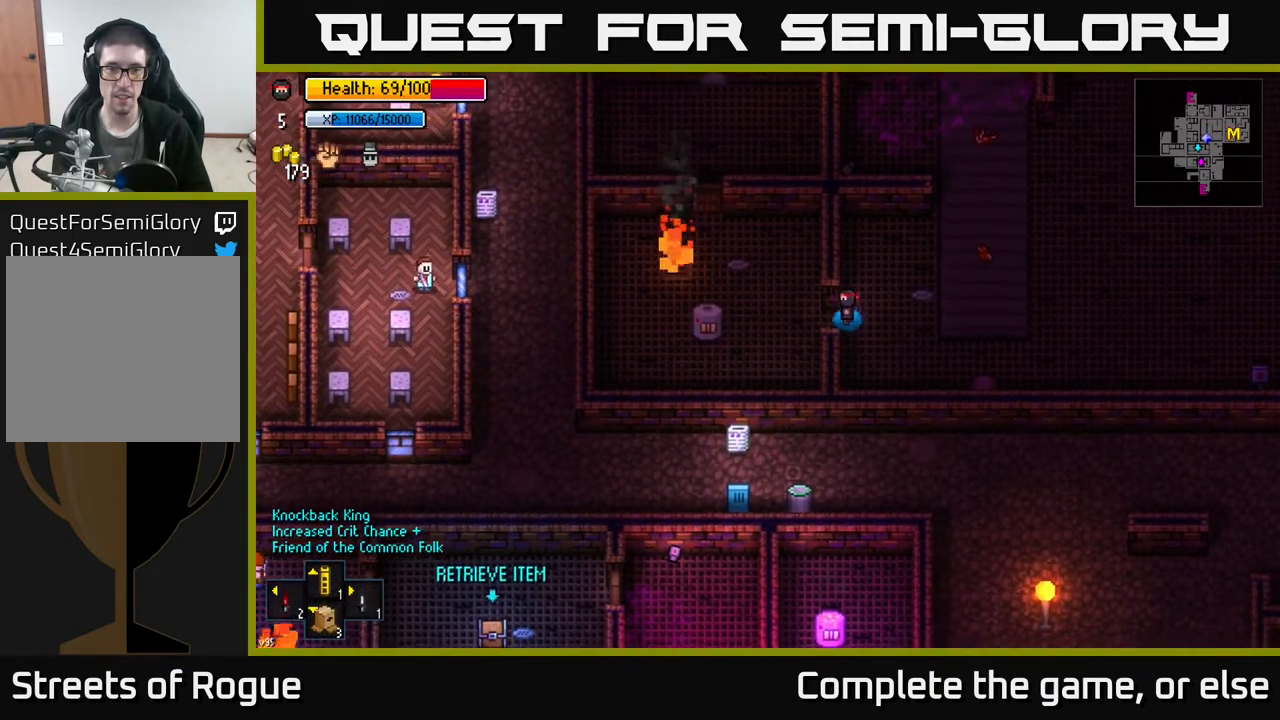
{"buttons": ["R2"], "left_stick": "center", "right_stick": "left", "events": [[83, "right_stick", "left"], [383, "left_stick", "center"], [450, "R2", "down"]]}
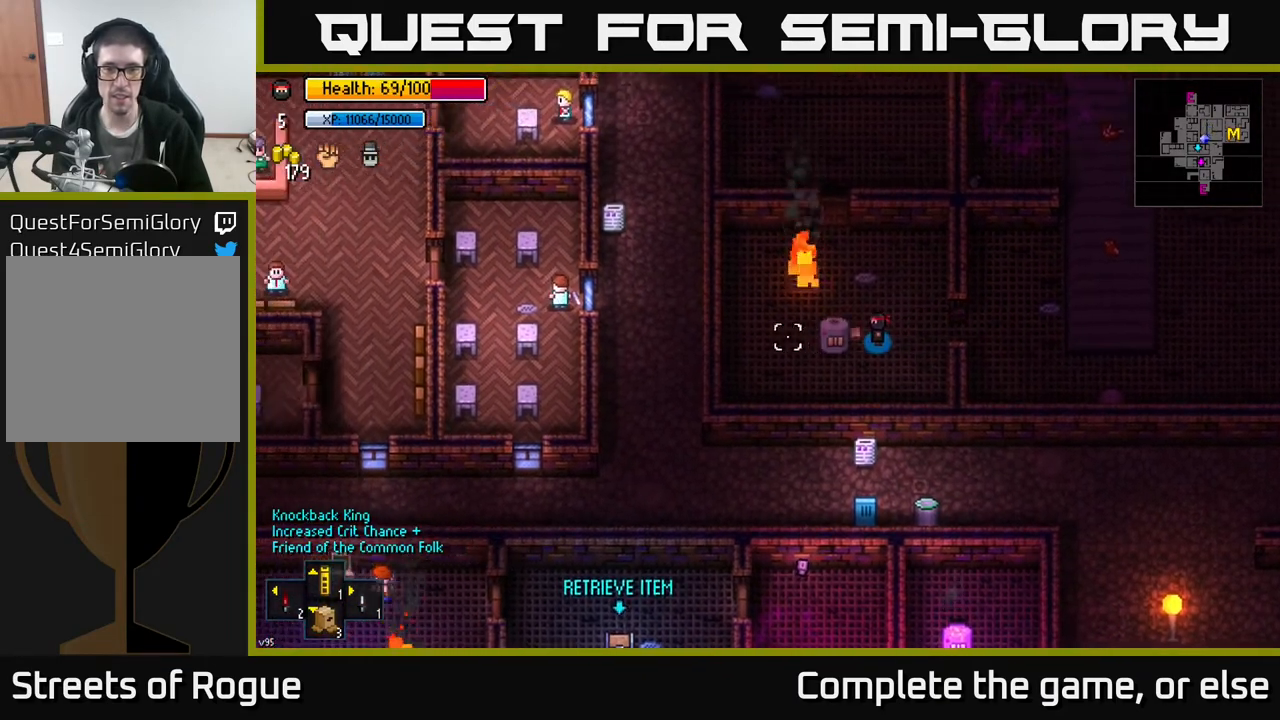
{"buttons": [], "left_stick": "right", "right_stick": "left", "events": [[33, "R2", "up"], [150, "R2", "down"], [217, "R2", "up"], [267, "left_stick", "right"], [300, "R2", "down"], [400, "R2", "up"]]}
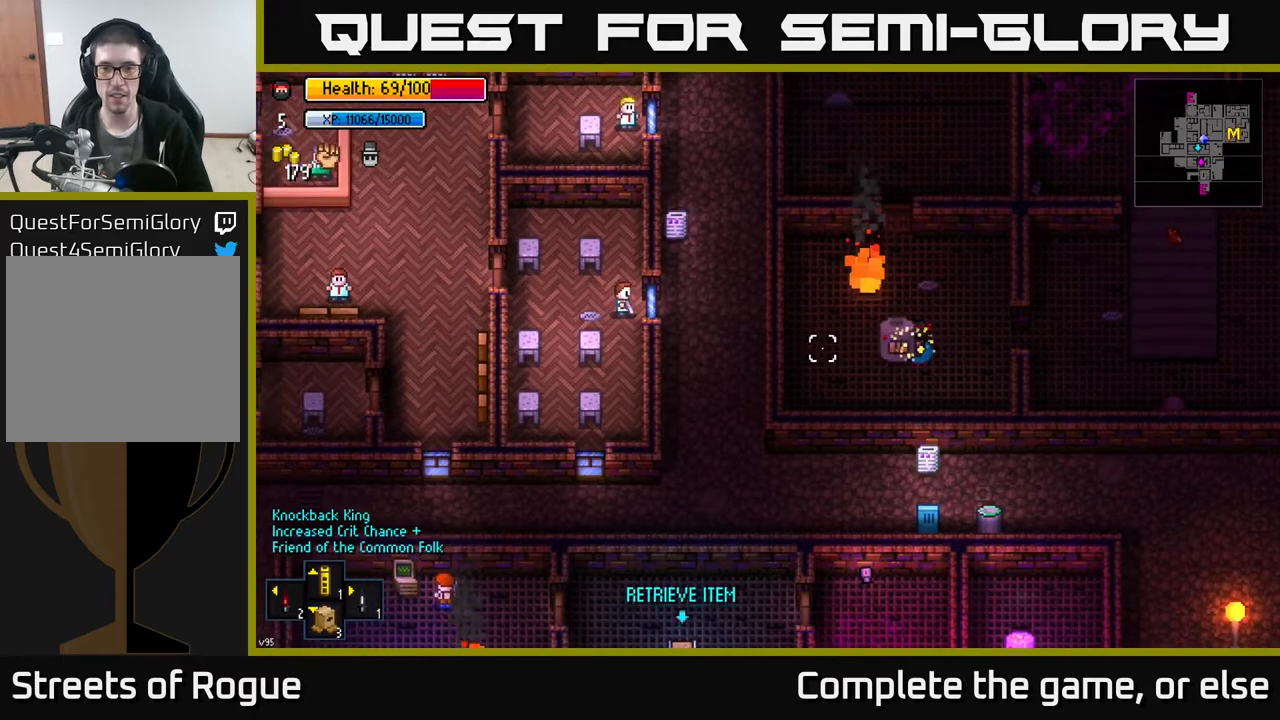
{"buttons": [], "left_stick": "right", "right_stick": "center", "events": [[250, "right_stick", "center"]]}
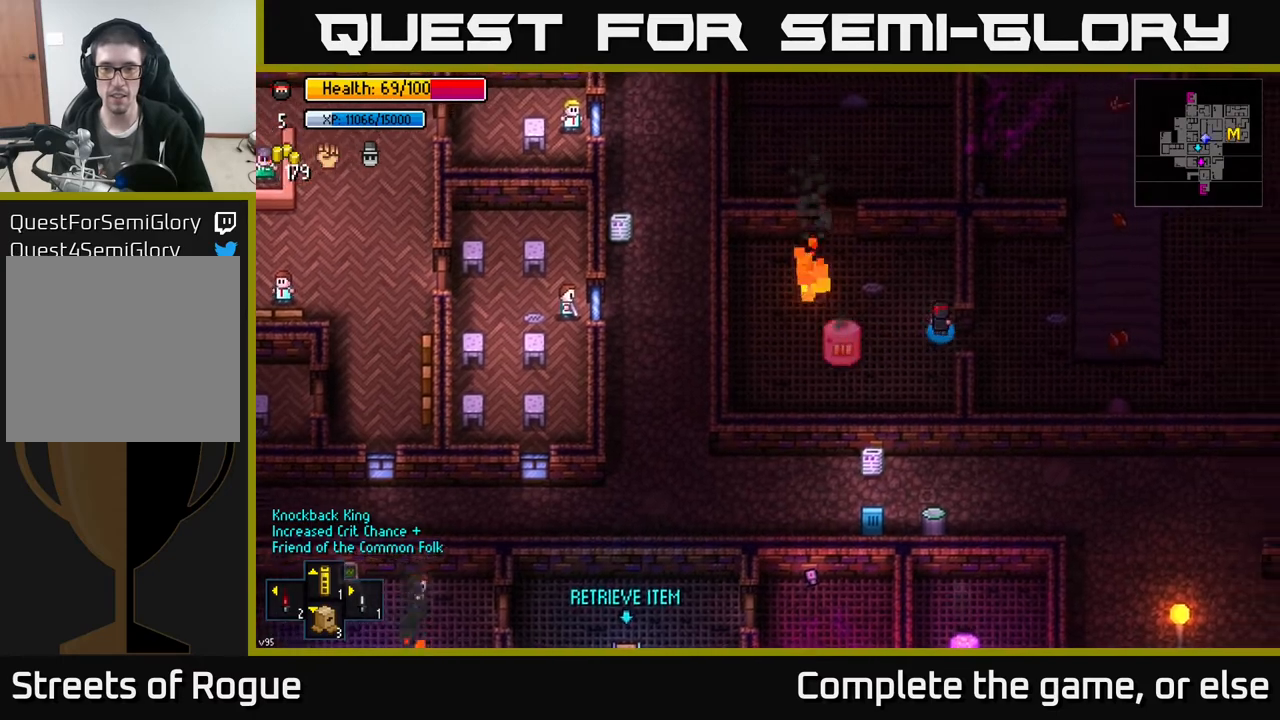
{"buttons": [], "left_stick": "down-right", "right_stick": "center", "events": [[400, "left_stick", "down-right"]]}
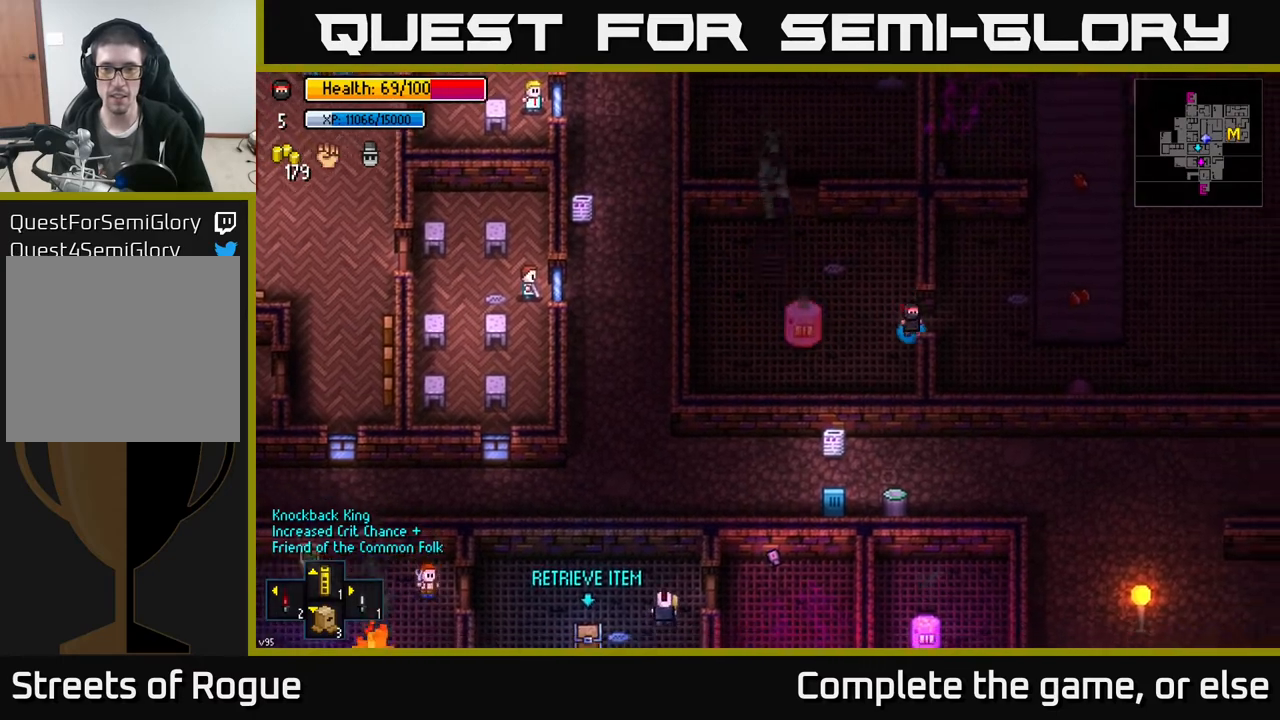
{"buttons": [], "left_stick": "right", "right_stick": "center", "events": [[50, "left_stick", "right"], [250, "A", "down"], [317, "A", "up"]]}
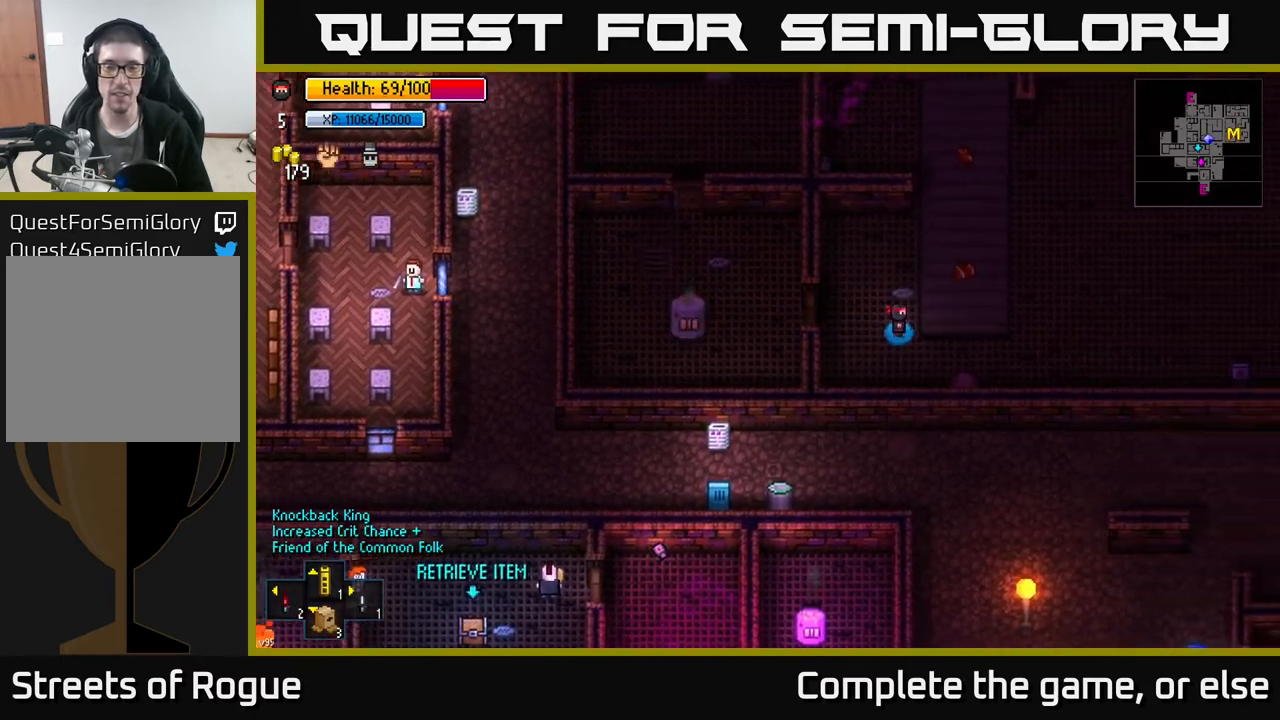
{"buttons": [], "left_stick": "right", "right_stick": "right", "events": [[33, "right_stick", "right"]]}
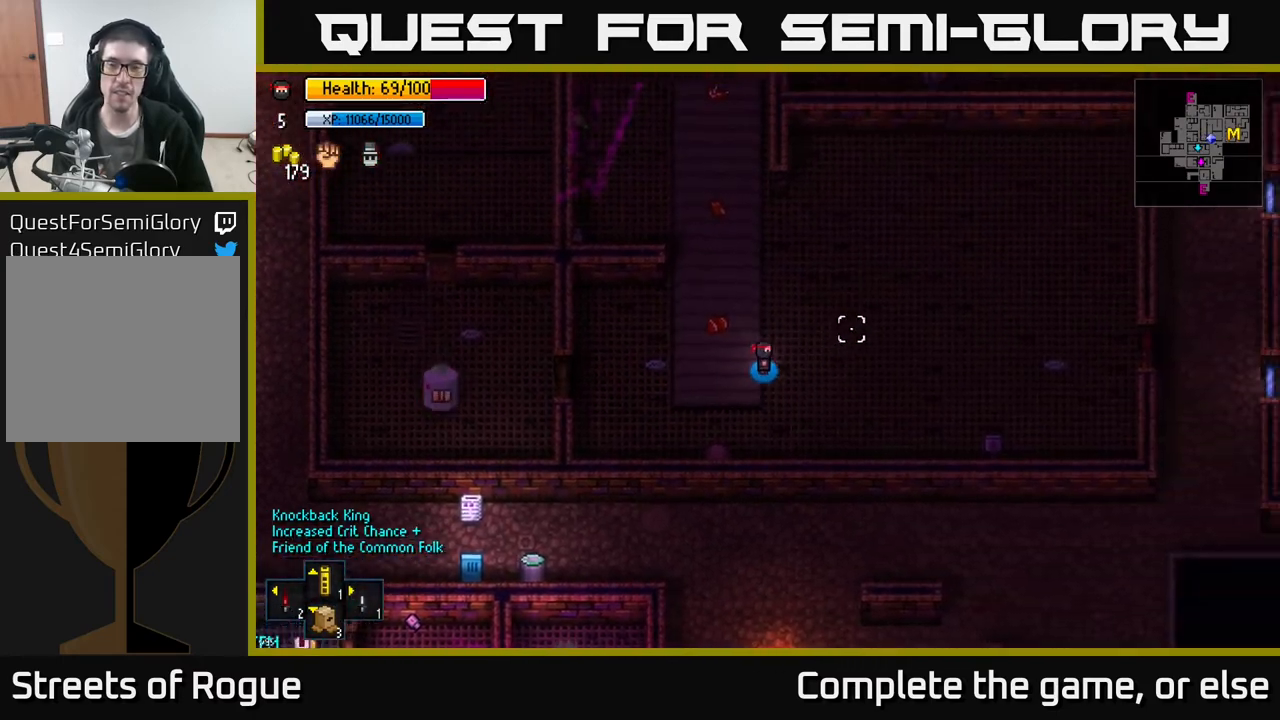
{"buttons": [], "left_stick": "right", "right_stick": "right", "events": []}
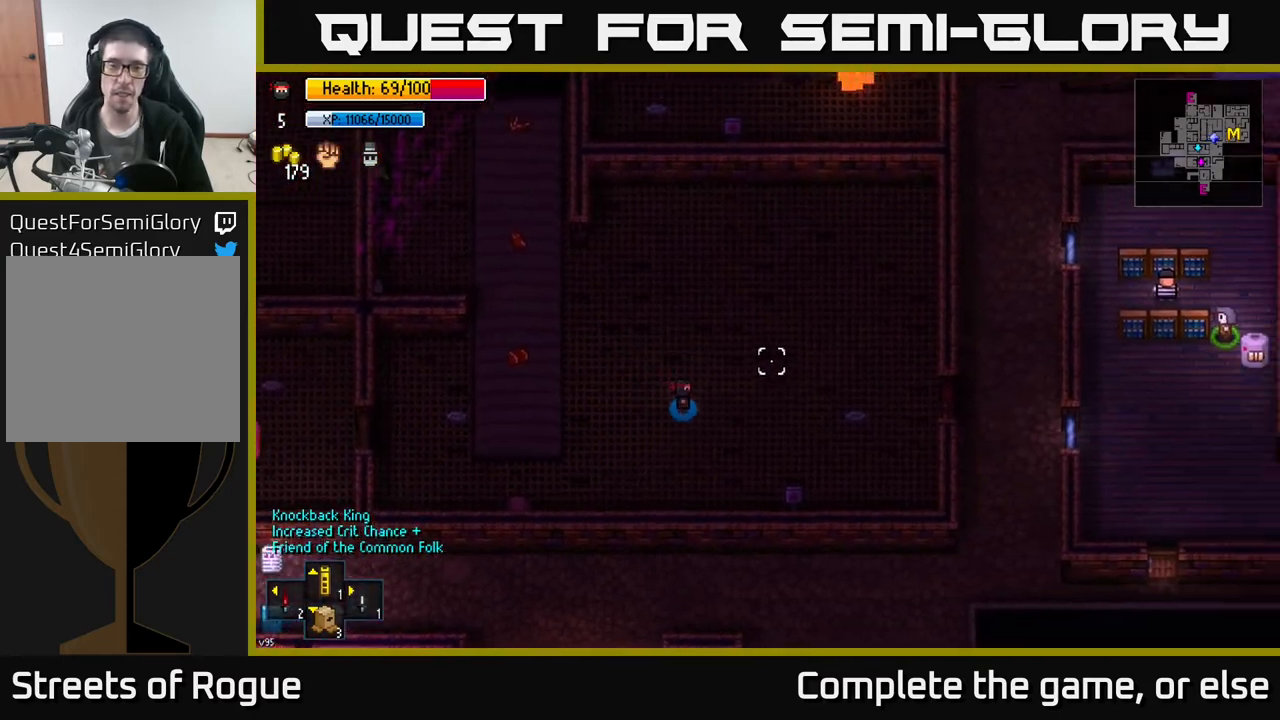
{"buttons": [], "left_stick": "right", "right_stick": "center", "events": [[400, "right_stick", "center"]]}
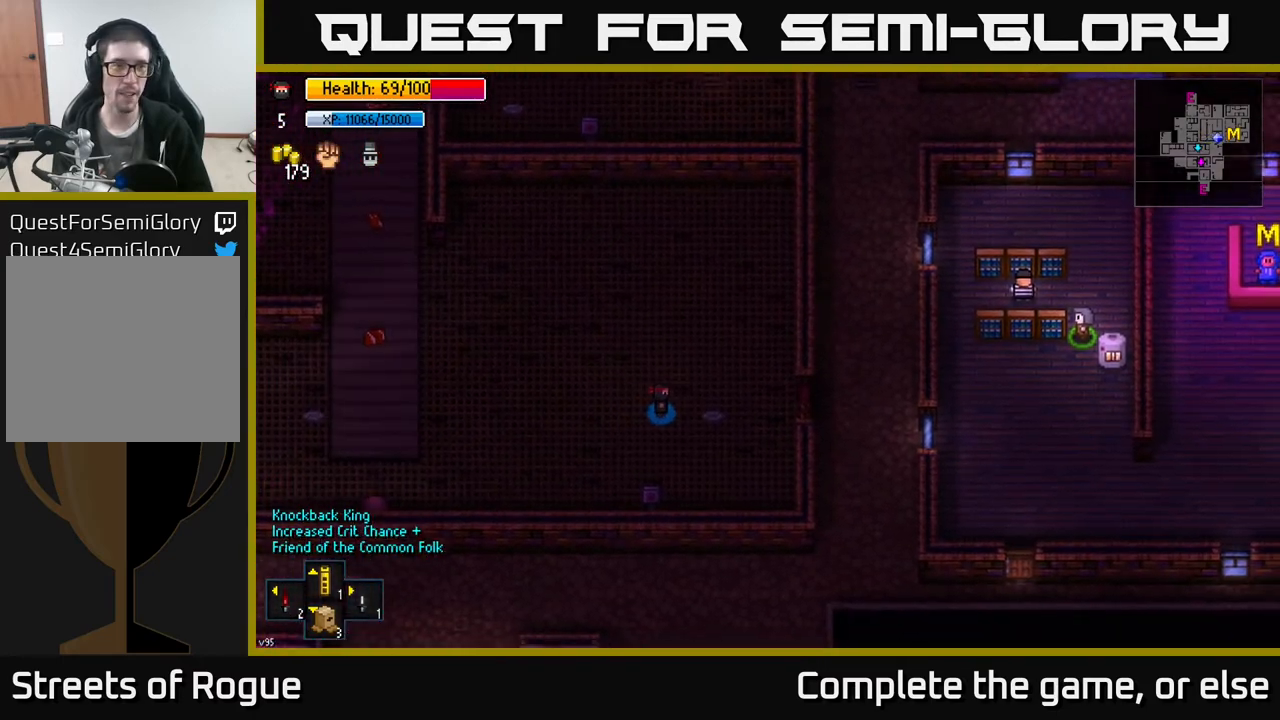
{"buttons": [], "left_stick": "right", "right_stick": "center", "events": []}
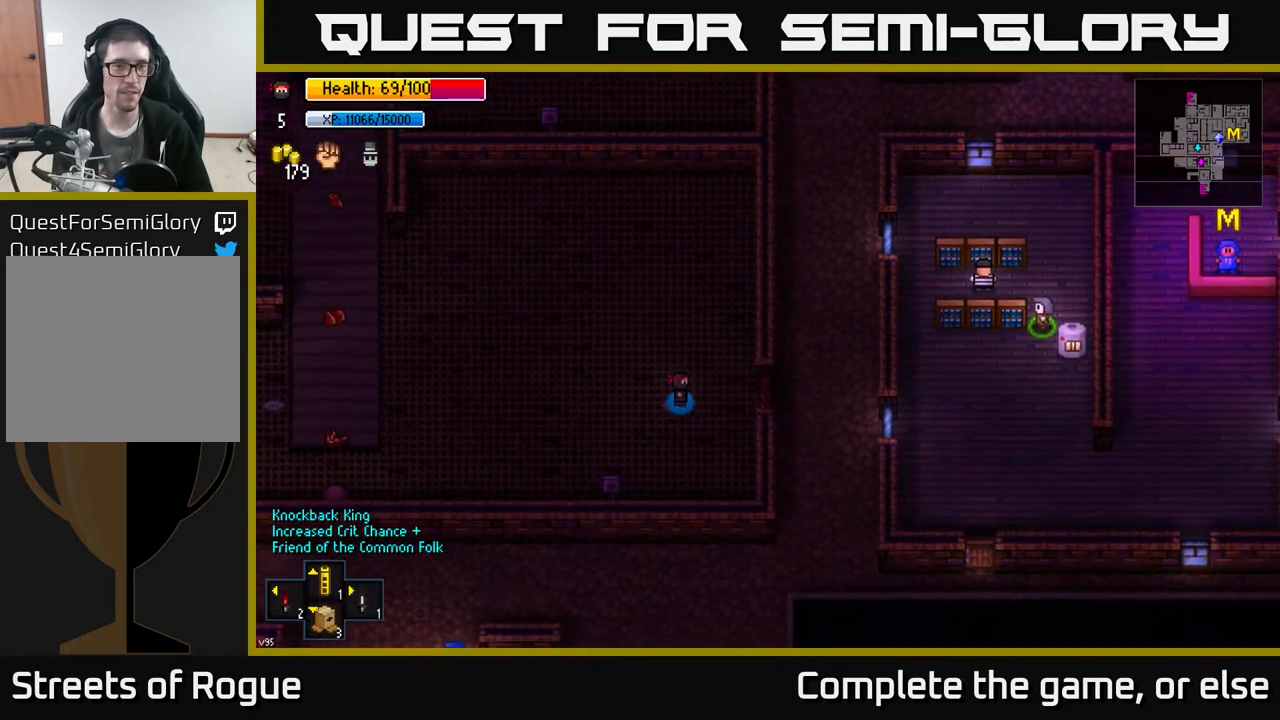
{"buttons": [], "left_stick": "right", "right_stick": "center", "events": []}
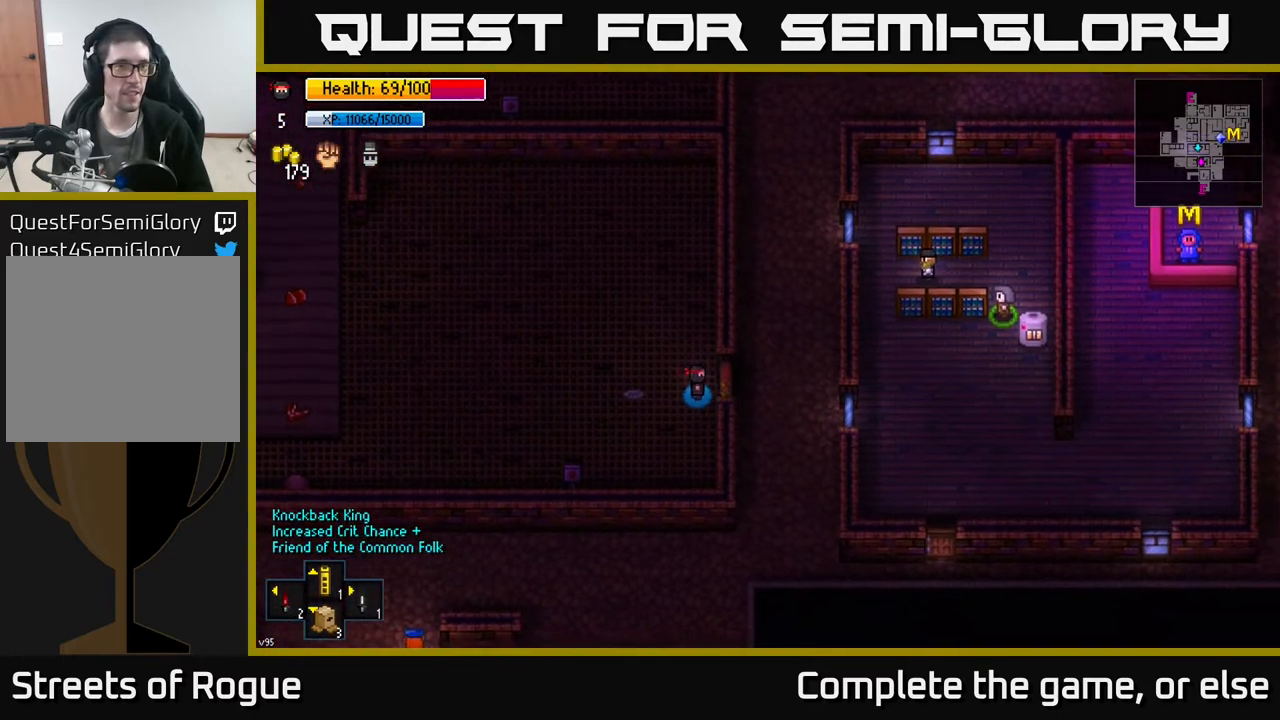
{"buttons": ["A"], "left_stick": "down-left", "right_stick": "center", "events": [[50, "A", "down"], [183, "A", "up"], [400, "left_stick", "left"], [417, "A", "down"], [500, "left_stick", "down-left"]]}
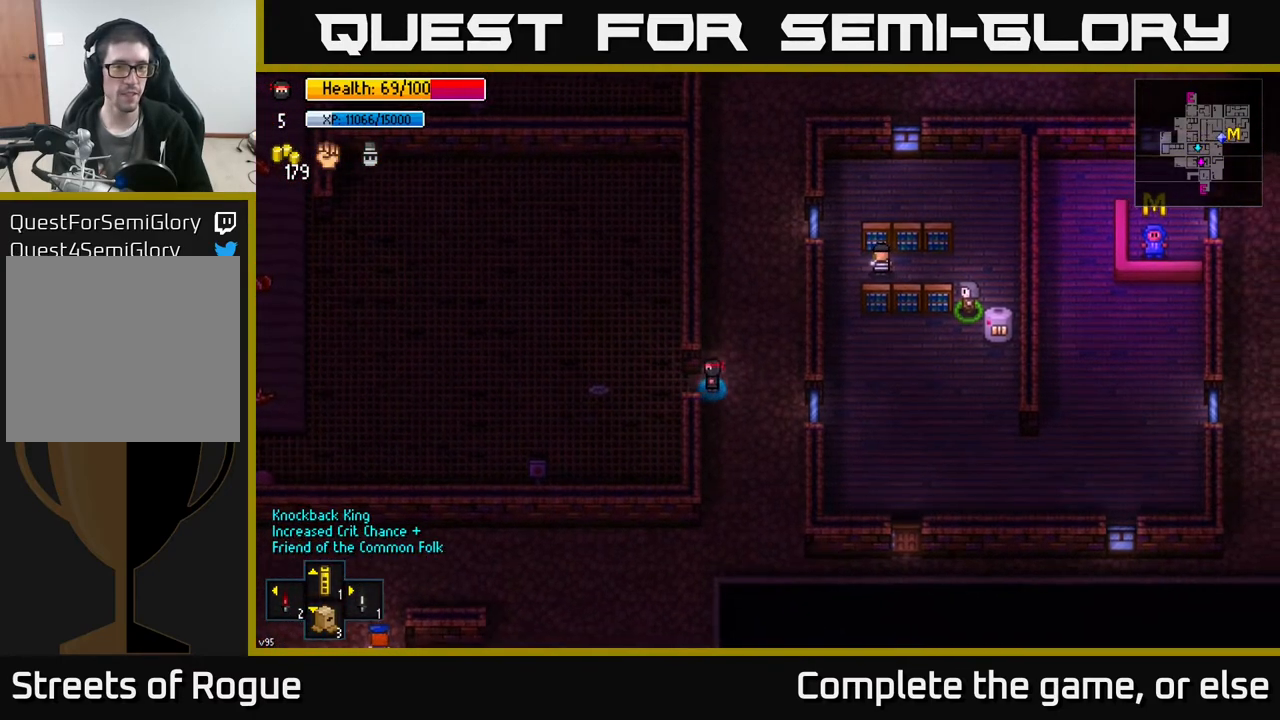
{"buttons": [], "left_stick": "center", "right_stick": "center", "events": [[17, "A", "up"], [17, "left_stick", "down"], [100, "left_stick", "down-right"], [217, "left_stick", "center"], [233, "A", "down"], [367, "A", "up"]]}
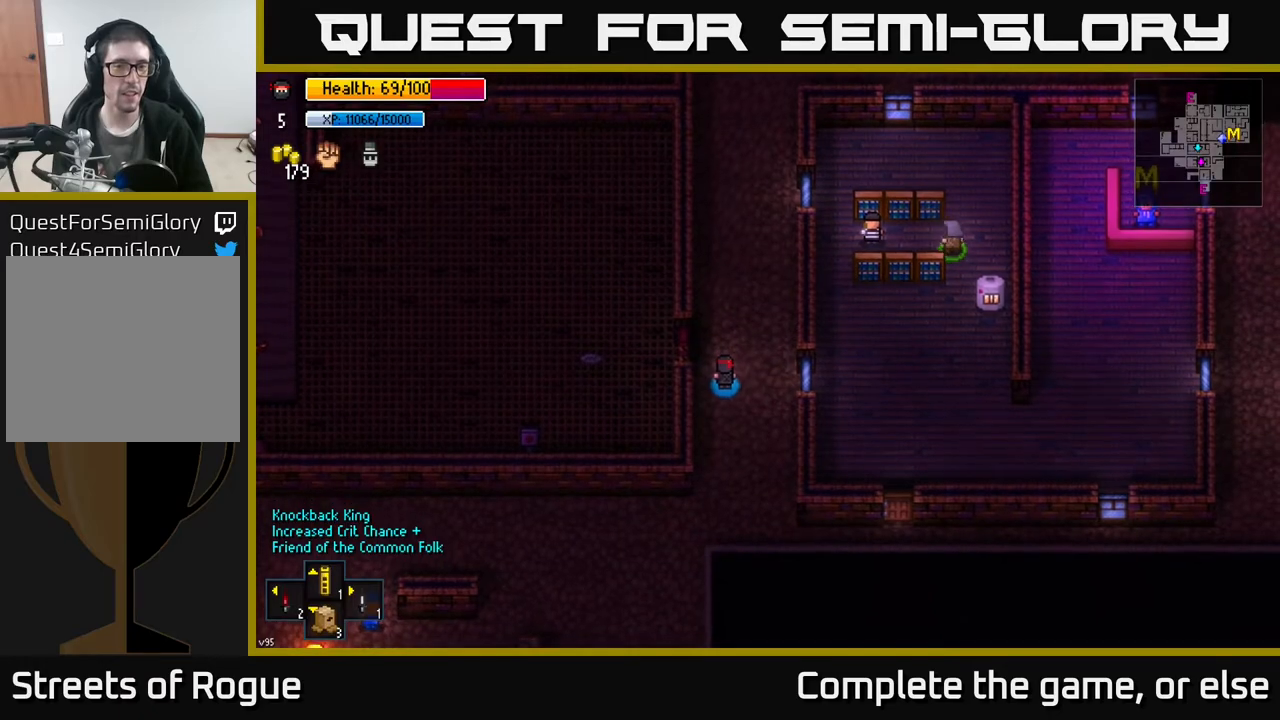
{"buttons": [], "left_stick": "center", "right_stick": "center", "events": [[33, "left_stick", "down-left"], [83, "Y", "down"], [133, "left_stick", "center"], [167, "Y", "up"]]}
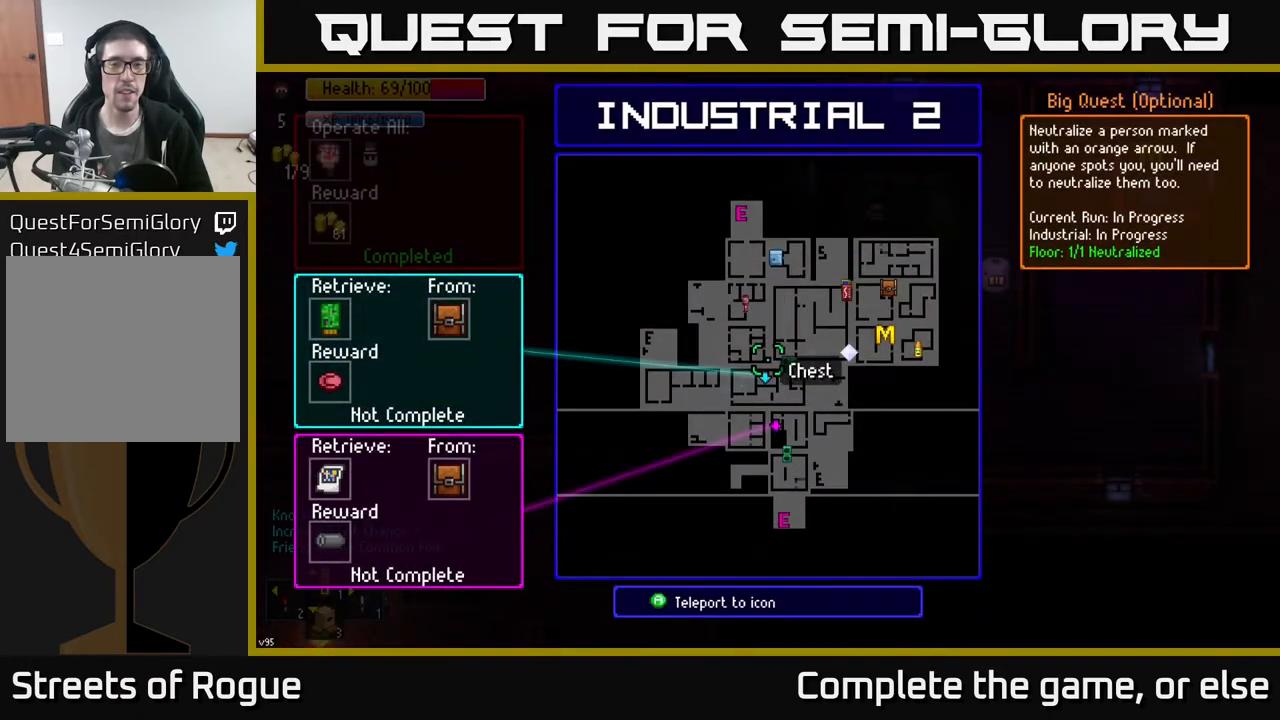
{"buttons": [], "left_stick": "center", "right_stick": "center", "events": []}
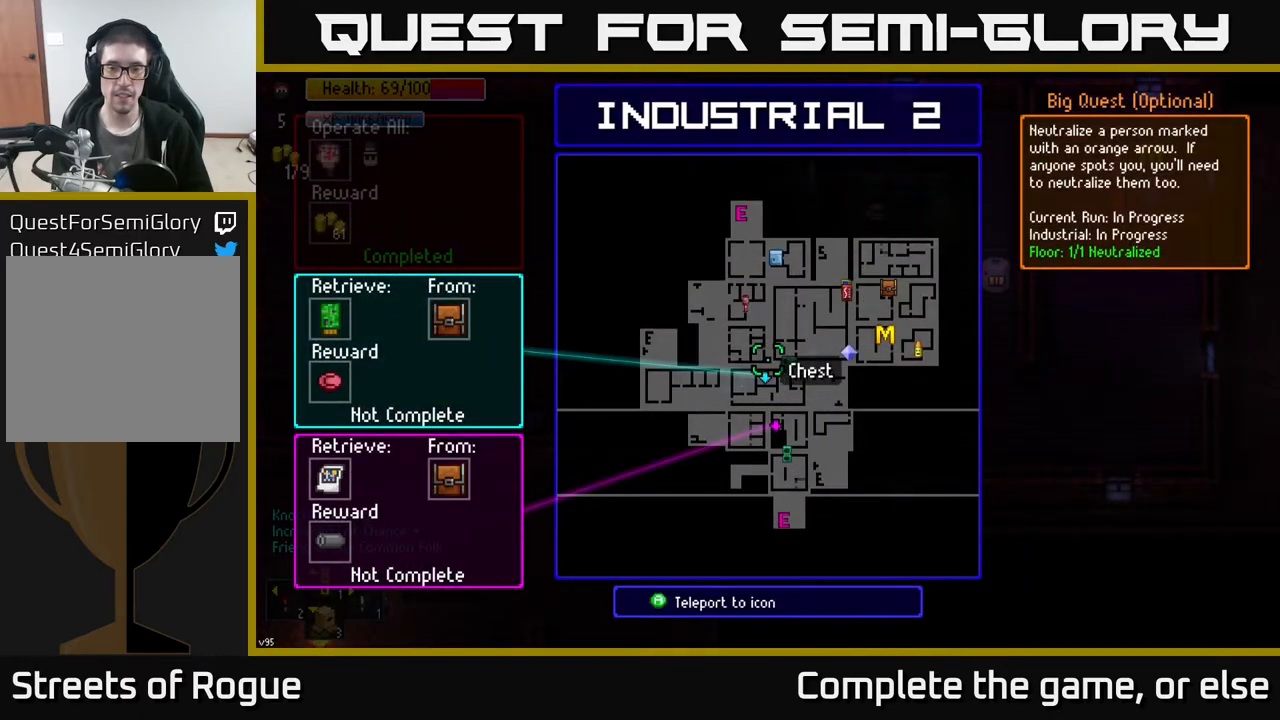
{"buttons": [], "left_stick": "center", "right_stick": "center", "events": [[50, "left_stick", "right"], [217, "left_stick", "down"], [317, "left_stick", "left"], [400, "left_stick", "center"]]}
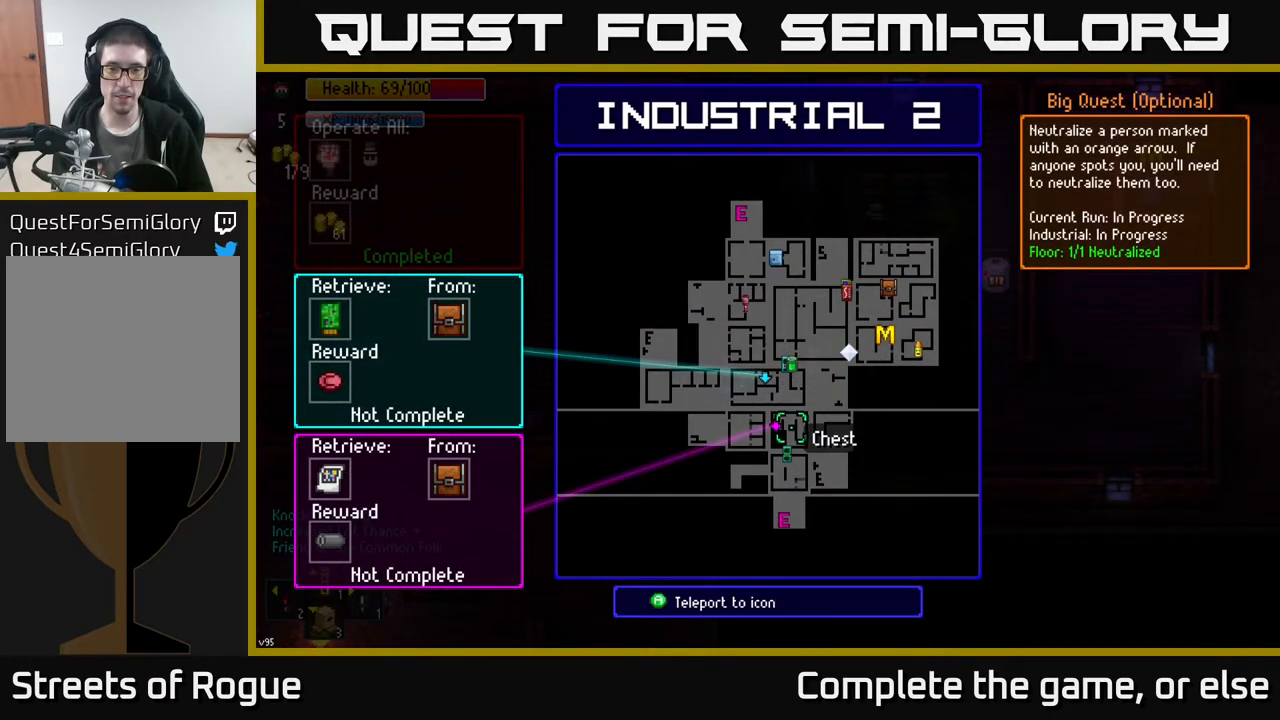
{"buttons": [], "left_stick": "center", "right_stick": "center", "events": [[50, "left_stick", "up"], [150, "left_stick", "center"], [400, "A", "down"], [450, "A", "up"]]}
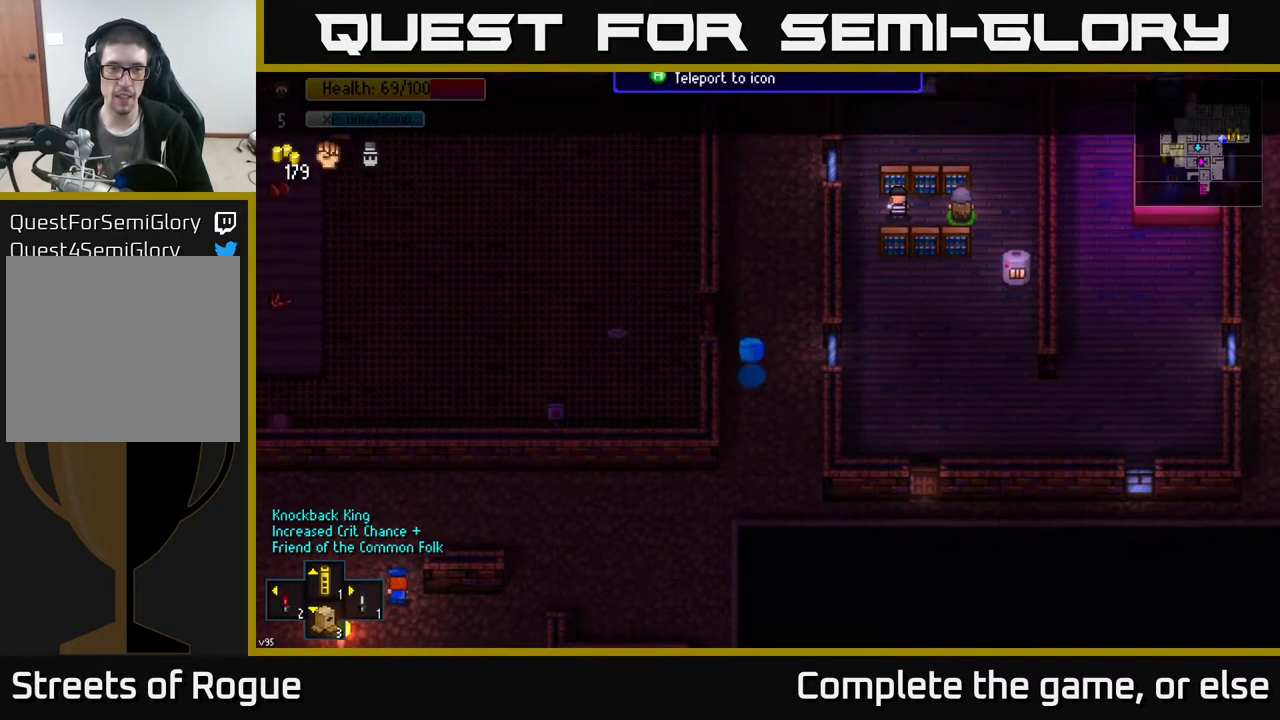
{"buttons": [], "left_stick": "center", "right_stick": "center", "events": []}